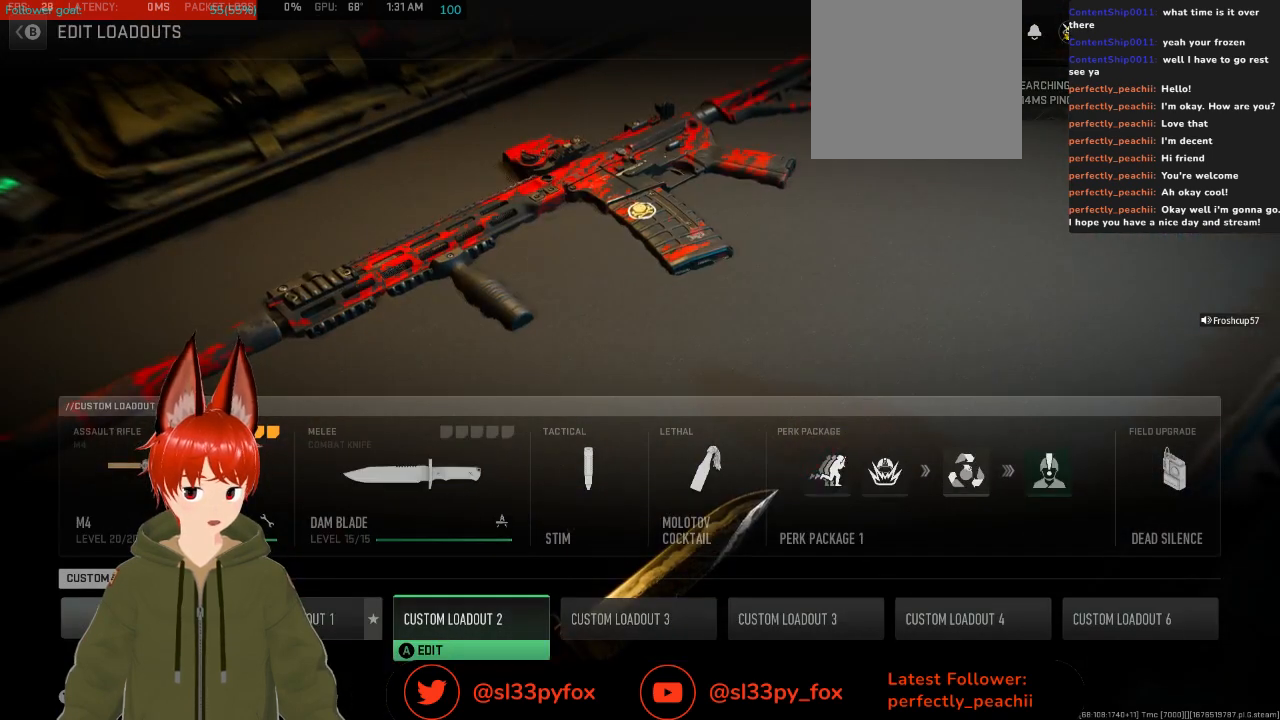
Gameplay with a controller (Xbox layout); each line is a JSON object with the inputs held at the frame after it. "events" lists button and stick changes between this image and that frame as [ms after this image, input, new state], when the widget could be followed in between.
{"buttons": [], "left_stick": "center", "right_stick": "center", "events": [[233, "DPAD_RIGHT", "down"], [333, "DPAD_RIGHT", "up"]]}
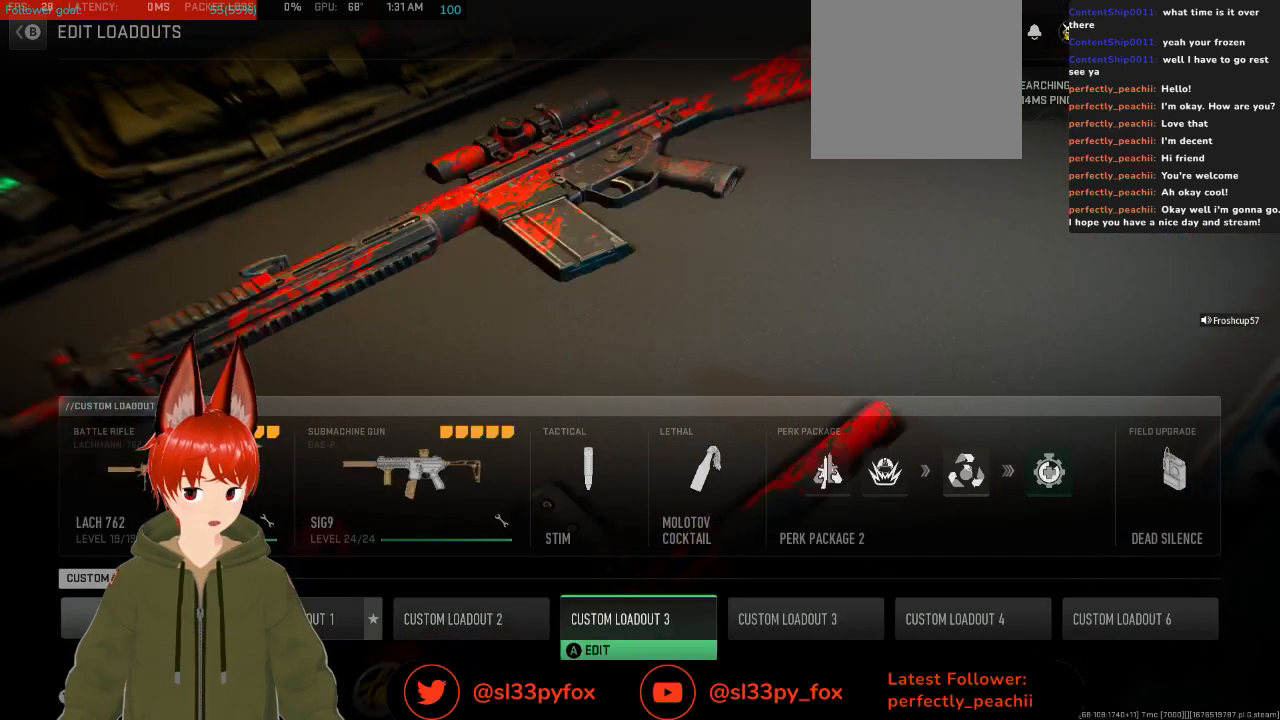
{"buttons": [], "left_stick": "center", "right_stick": "center", "events": [[133, "DPAD_RIGHT", "down"], [267, "DPAD_RIGHT", "up"]]}
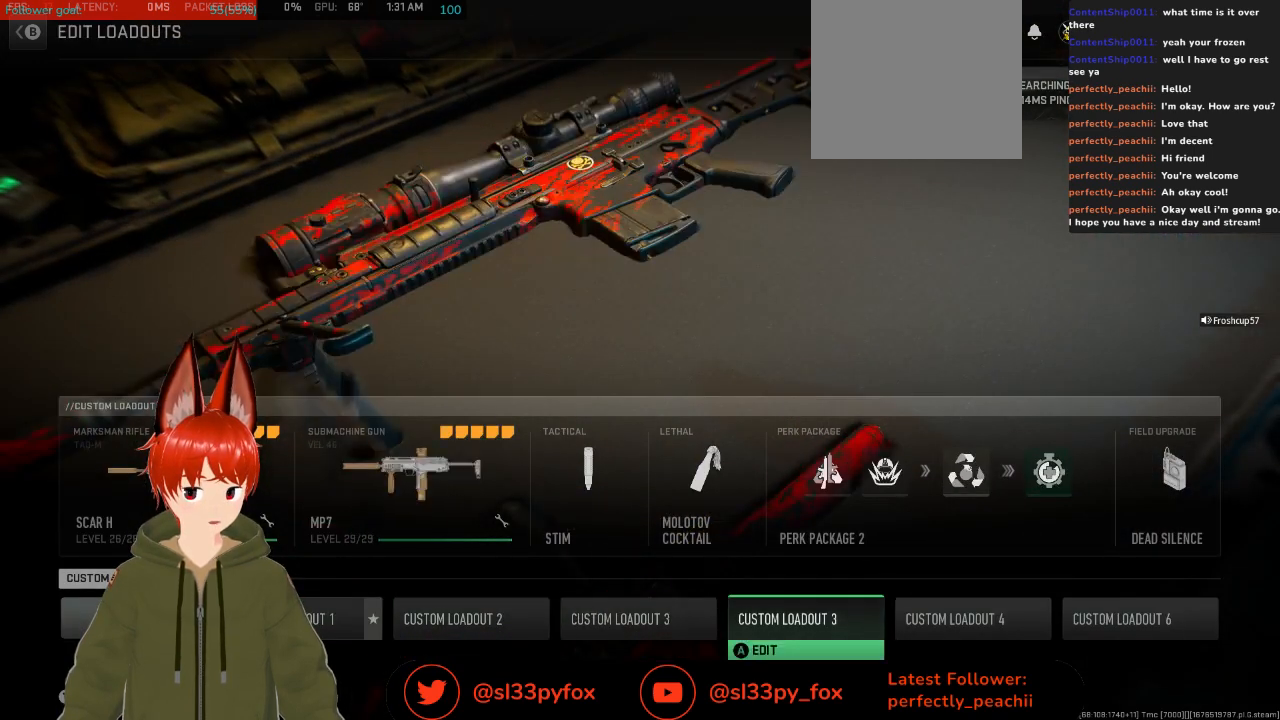
{"buttons": [], "left_stick": "center", "right_stick": "center", "events": [[100, "DPAD_RIGHT", "down"], [233, "DPAD_RIGHT", "up"]]}
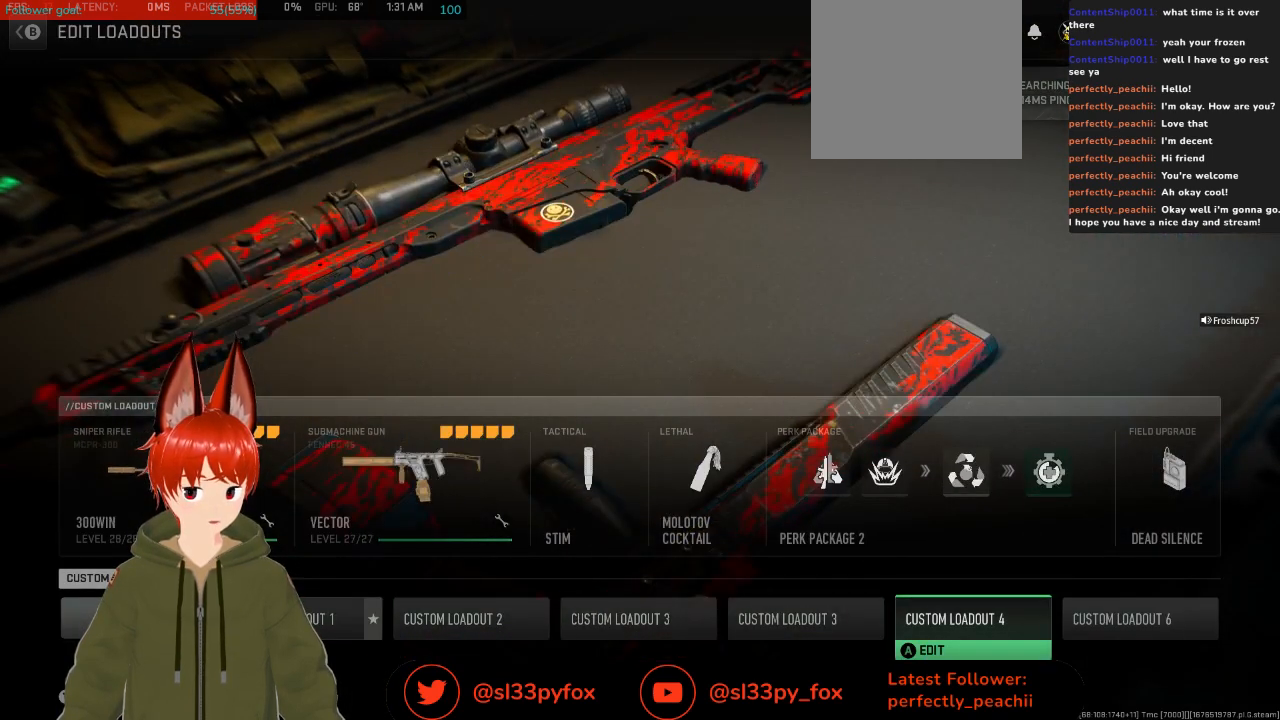
{"buttons": ["DPAD_RIGHT"], "left_stick": "center", "right_stick": "center", "events": [[467, "DPAD_RIGHT", "down"]]}
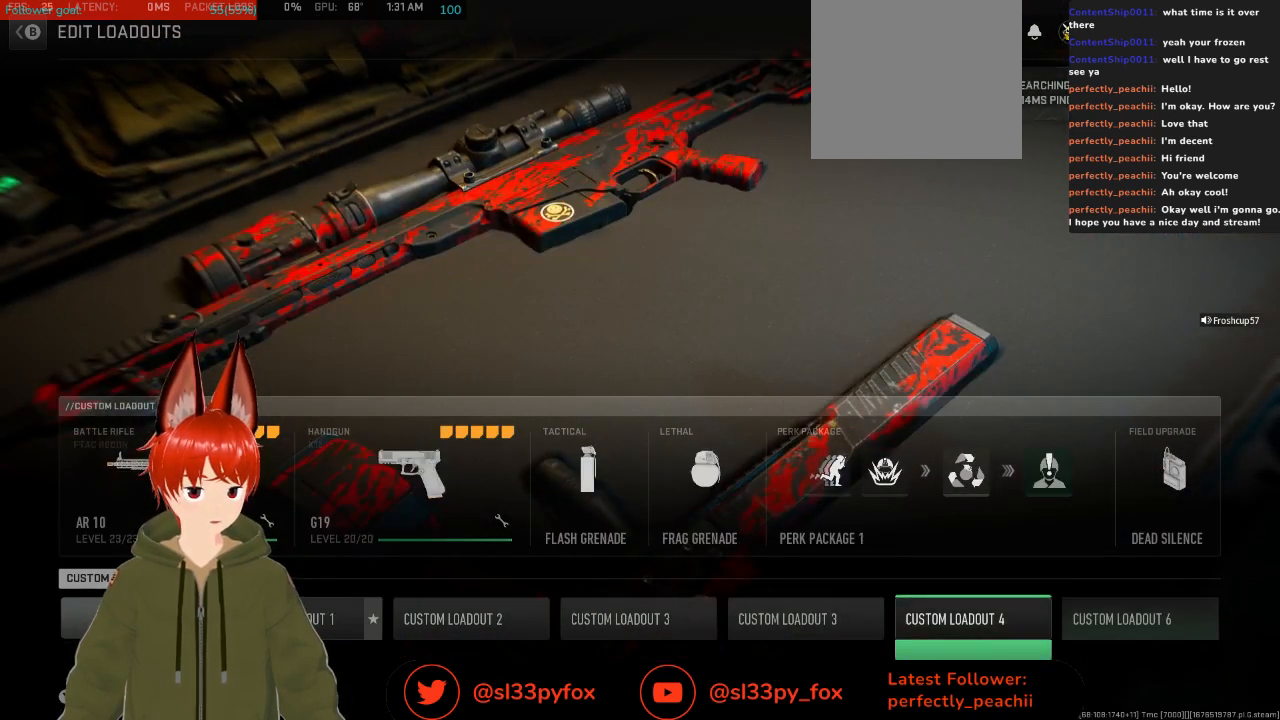
{"buttons": [], "left_stick": "center", "right_stick": "center", "events": [[133, "DPAD_RIGHT", "up"]]}
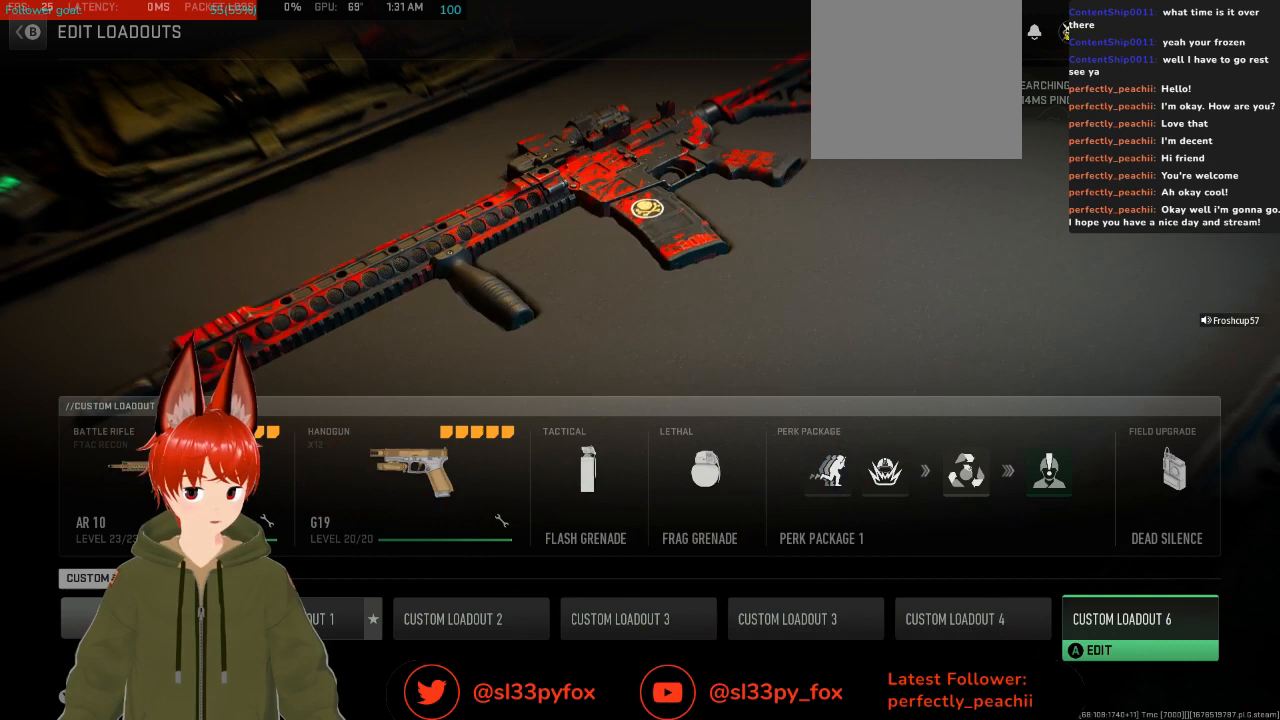
{"buttons": ["DPAD_LEFT"], "left_stick": "center", "right_stick": "center", "events": [[167, "DPAD_LEFT", "down"], [200, "DPAD_LEFT", "up"], [500, "DPAD_LEFT", "down"]]}
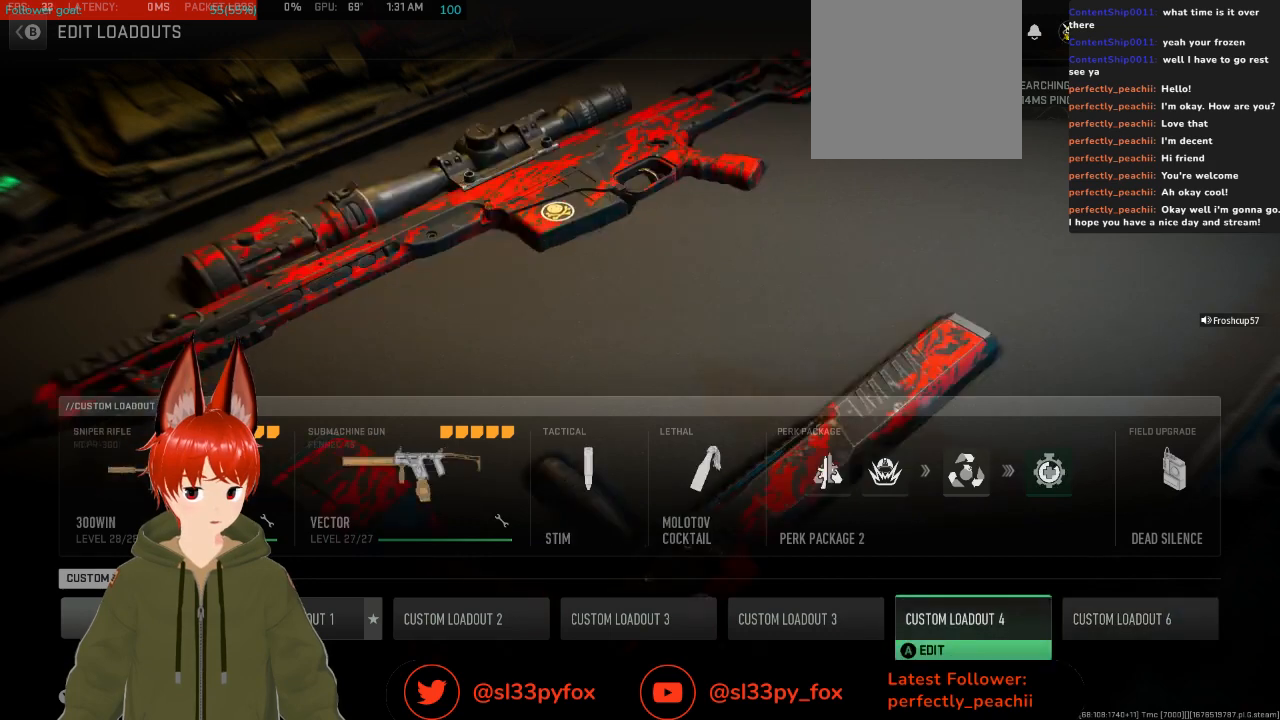
{"buttons": [], "left_stick": "center", "right_stick": "center", "events": [[67, "DPAD_LEFT", "up"]]}
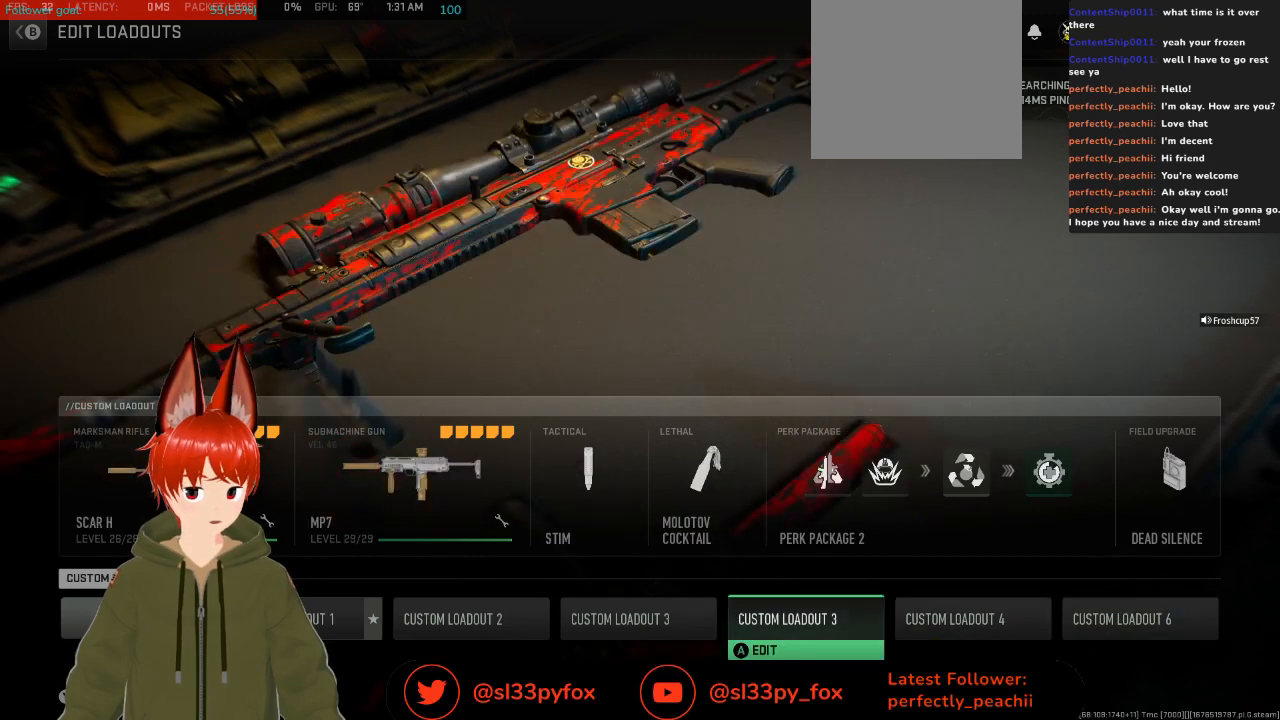
{"buttons": [], "left_stick": "center", "right_stick": "center", "events": []}
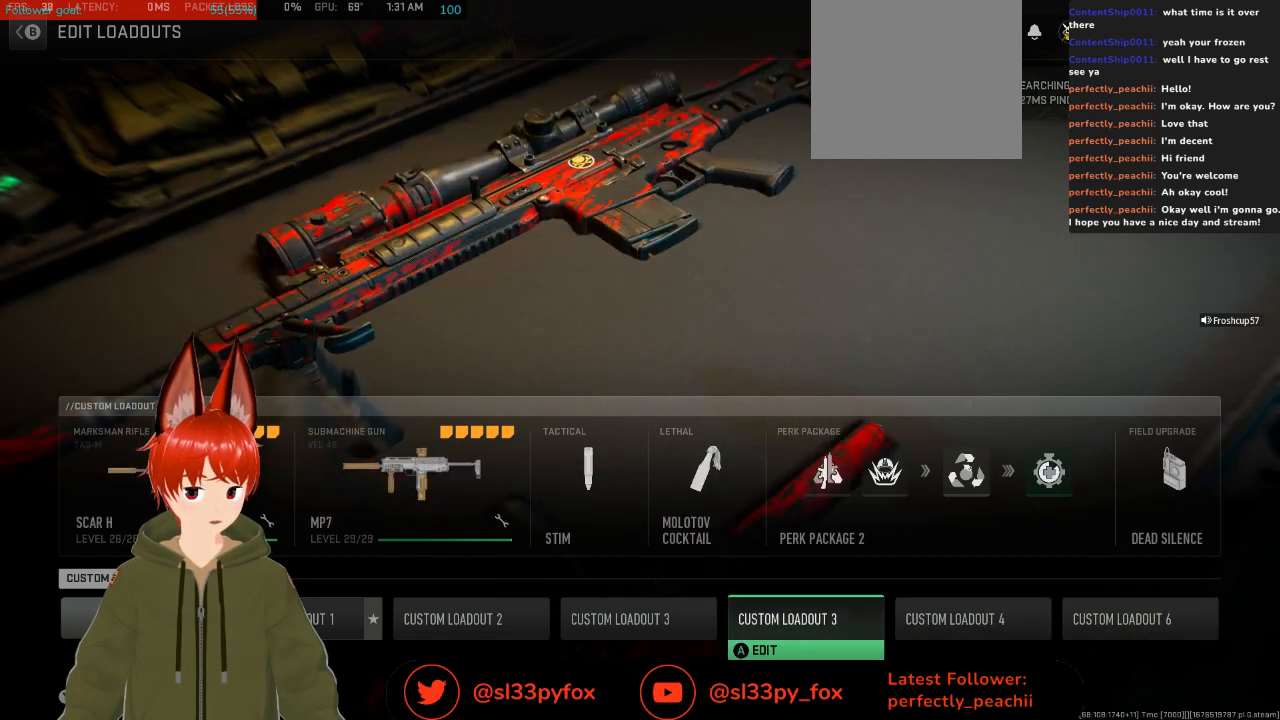
{"buttons": [], "left_stick": "center", "right_stick": "center", "events": [[67, "DPAD_RIGHT", "down"], [133, "DPAD_RIGHT", "up"], [300, "DPAD_LEFT", "down"], [400, "DPAD_LEFT", "up"]]}
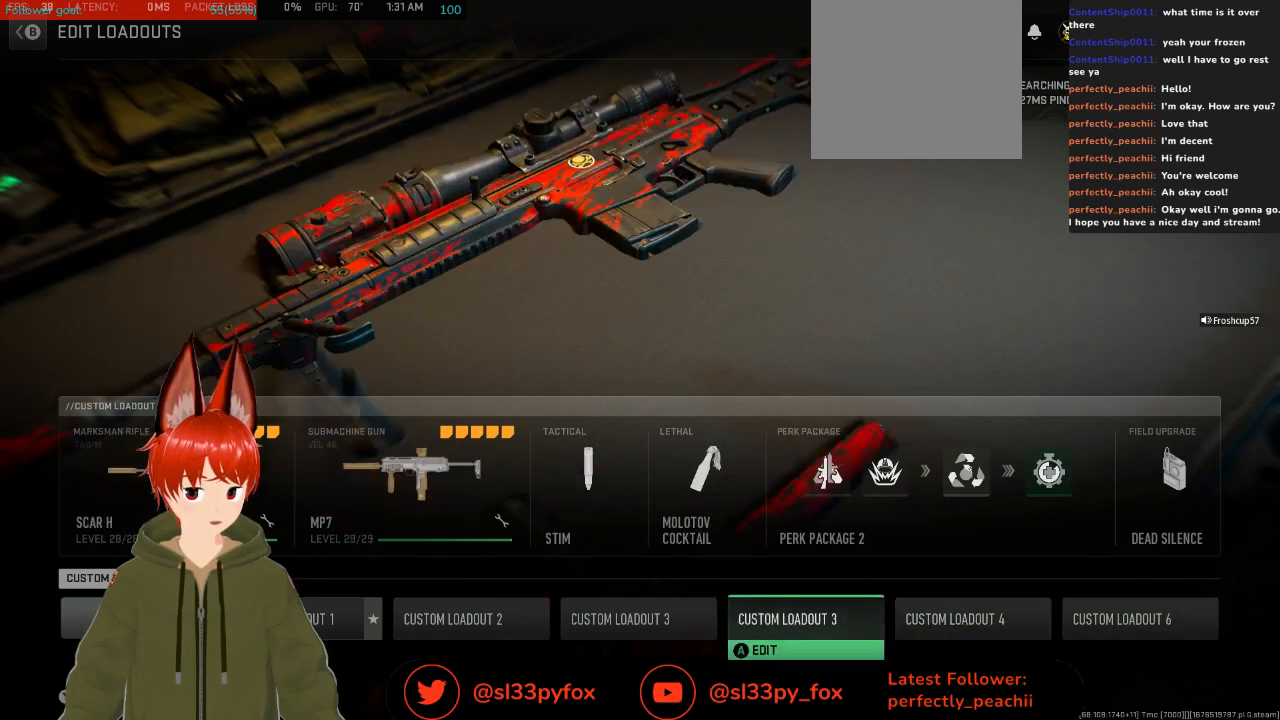
{"buttons": ["DPAD_RIGHT"], "left_stick": "center", "right_stick": "center", "events": [[33, "A", "down"], [133, "A", "up"], [400, "DPAD_RIGHT", "down"]]}
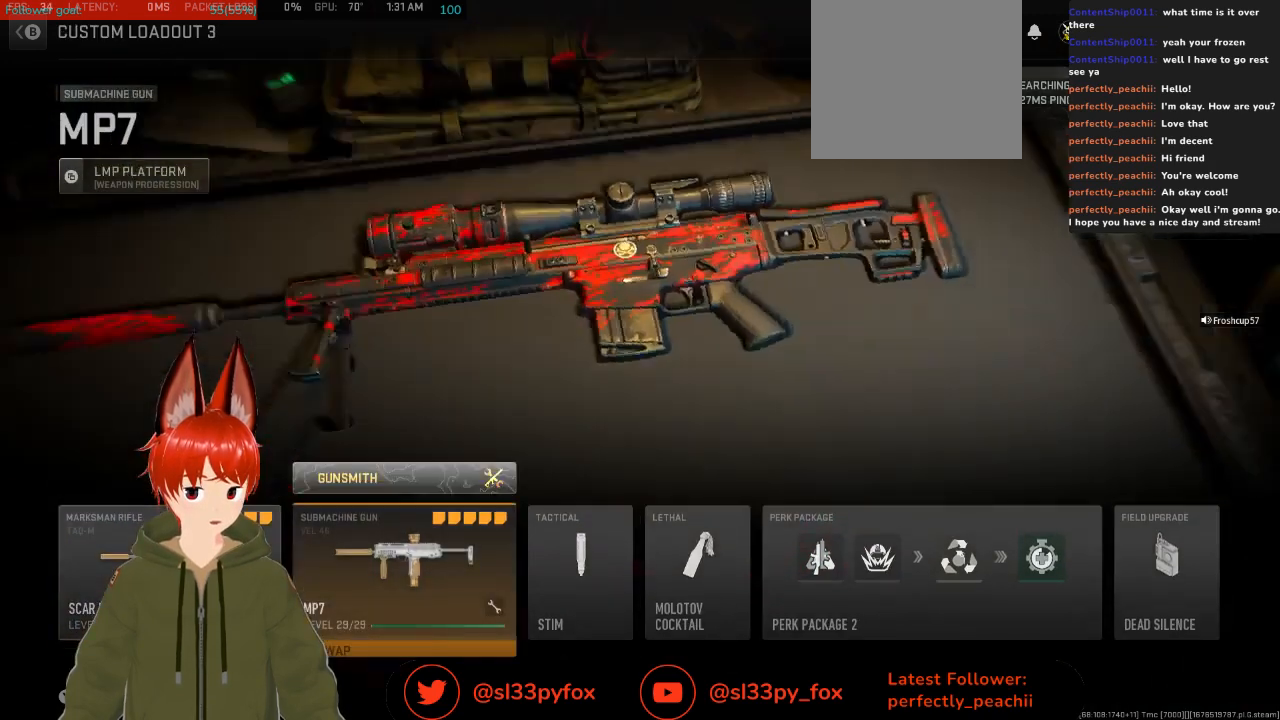
{"buttons": ["A"], "left_stick": "center", "right_stick": "center", "events": [[33, "DPAD_RIGHT", "up"], [300, "DPAD_UP", "down"], [400, "DPAD_UP", "up"], [500, "A", "down"]]}
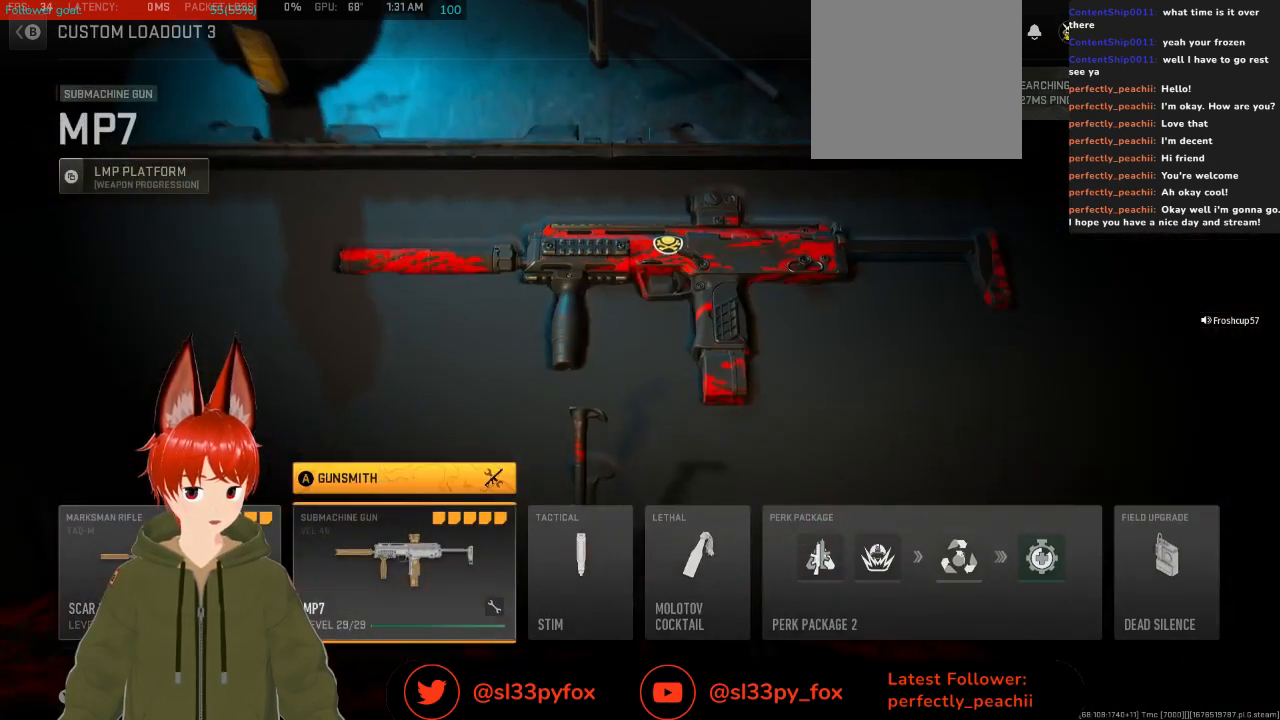
{"buttons": [], "left_stick": "center", "right_stick": "center", "events": [[133, "A", "up"]]}
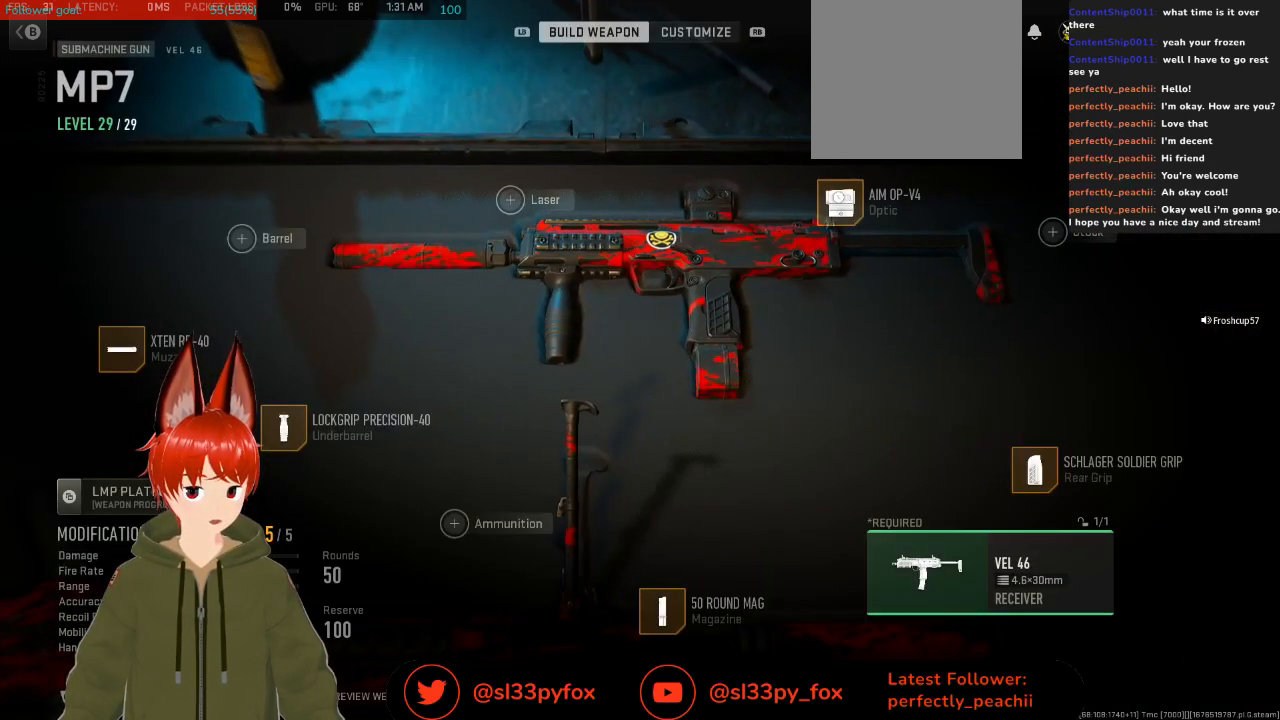
{"buttons": ["L2"], "left_stick": "center", "right_stick": "center", "events": [[500, "L2", "down"]]}
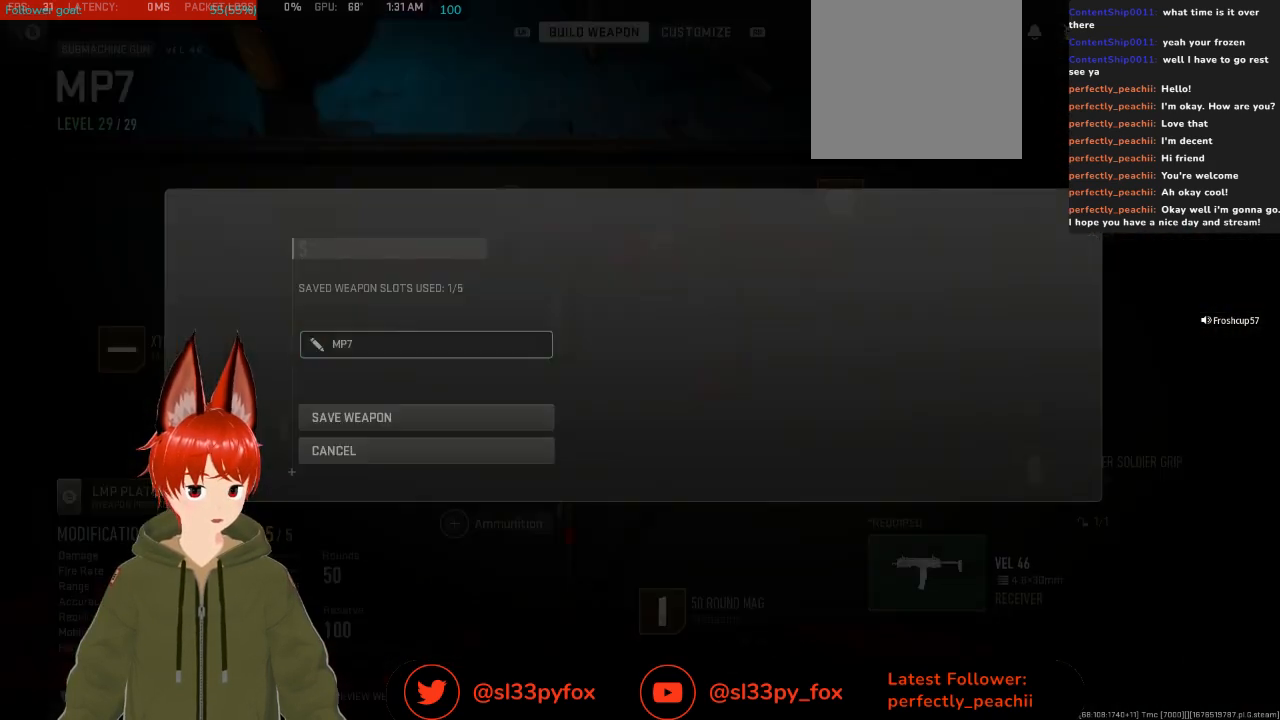
{"buttons": [], "left_stick": "center", "right_stick": "center", "events": [[133, "L2", "up"], [400, "DPAD_DOWN", "down"], [500, "DPAD_DOWN", "up"]]}
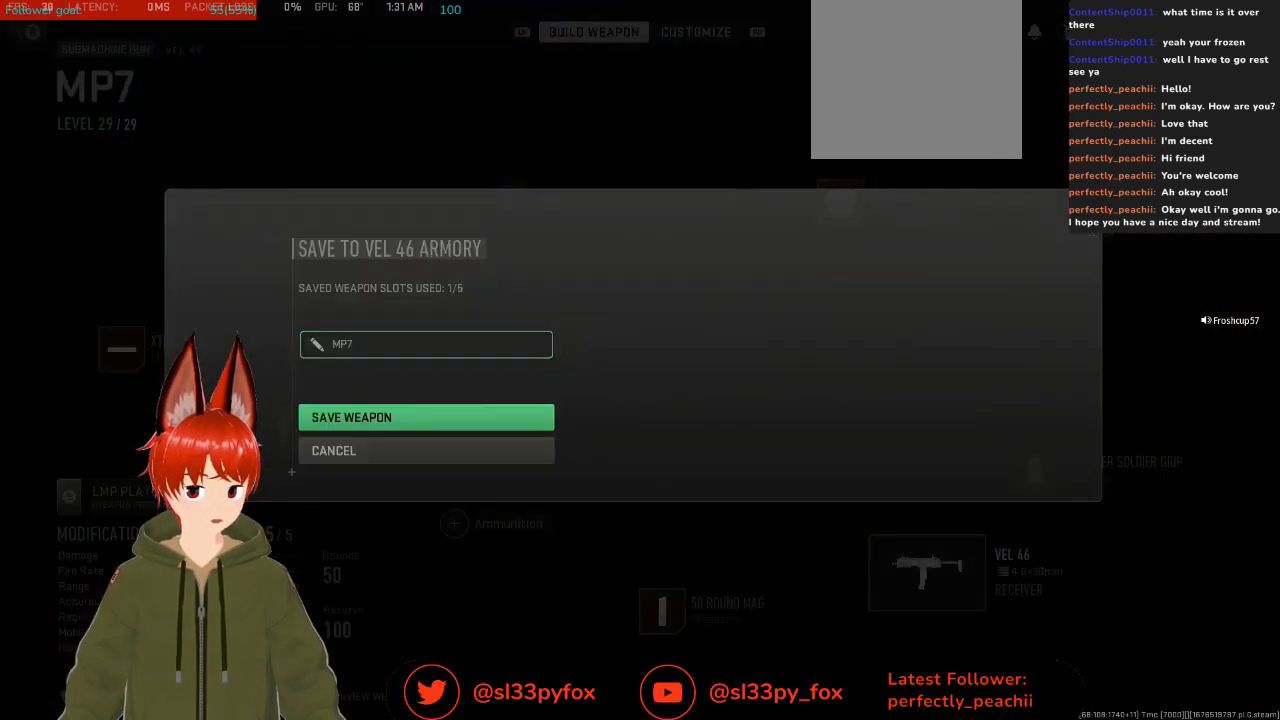
{"buttons": [], "left_stick": "center", "right_stick": "center", "events": [[67, "A", "down"], [200, "A", "up"]]}
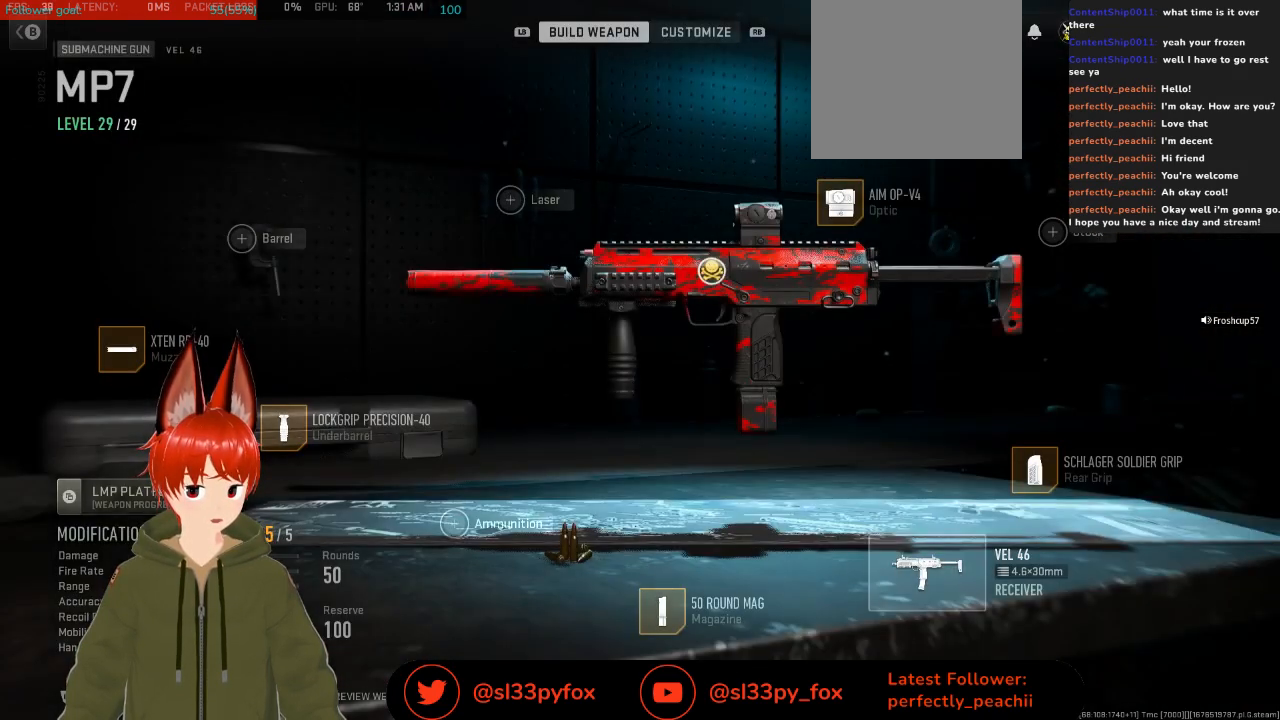
{"buttons": [], "left_stick": "center", "right_stick": "center", "events": [[100, "B", "down"], [233, "B", "up"]]}
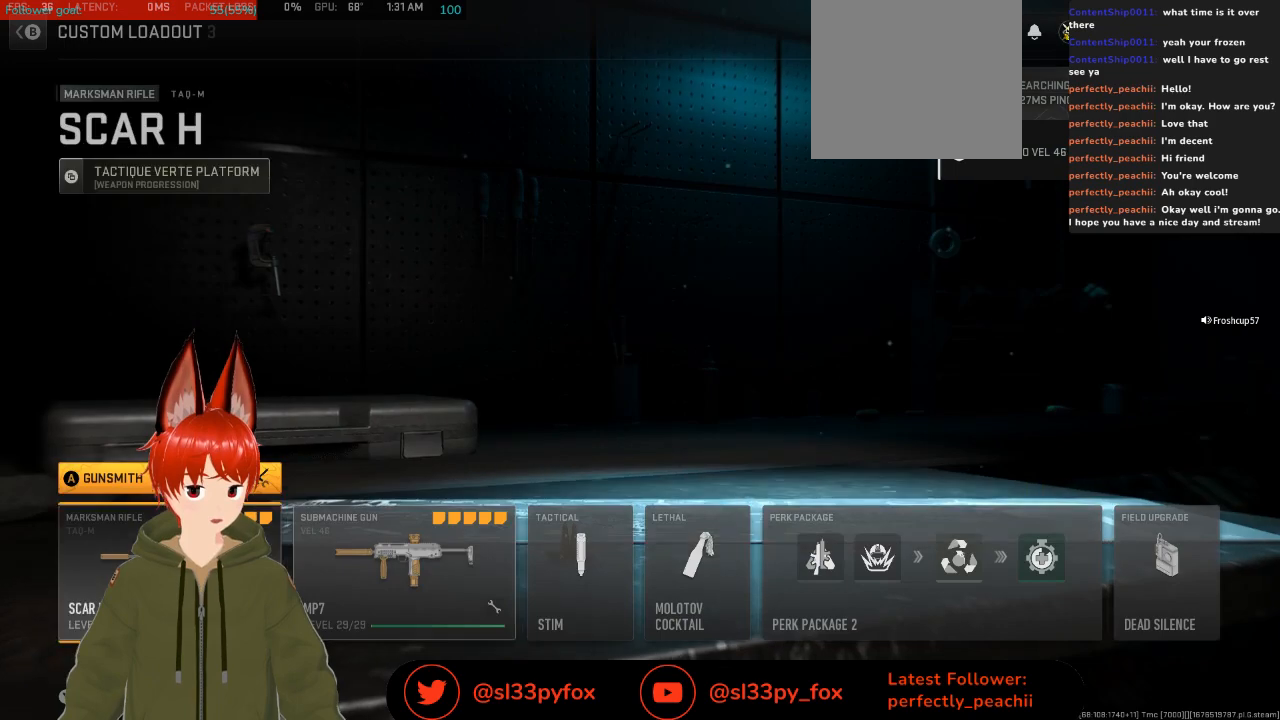
{"buttons": [], "left_stick": "center", "right_stick": "center", "events": [[200, "DPAD_RIGHT", "down"], [333, "DPAD_RIGHT", "up"]]}
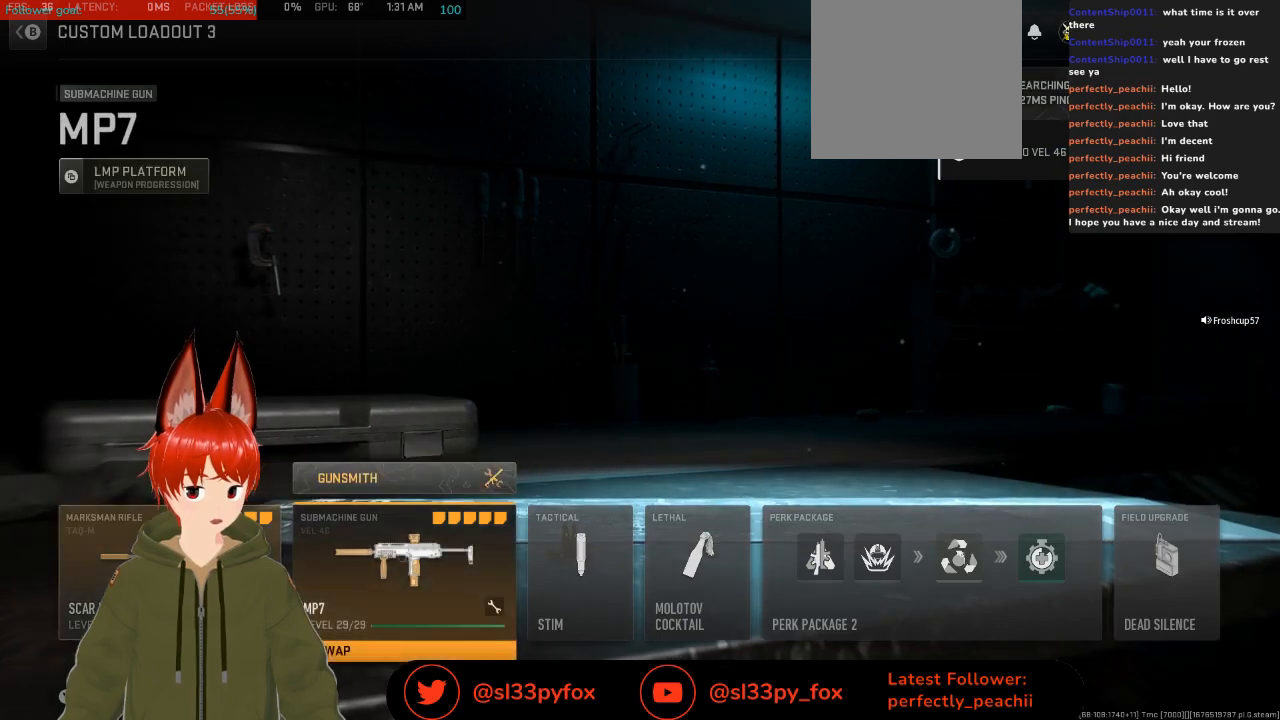
{"buttons": [], "left_stick": "center", "right_stick": "center", "events": [[133, "B", "down"], [233, "B", "up"]]}
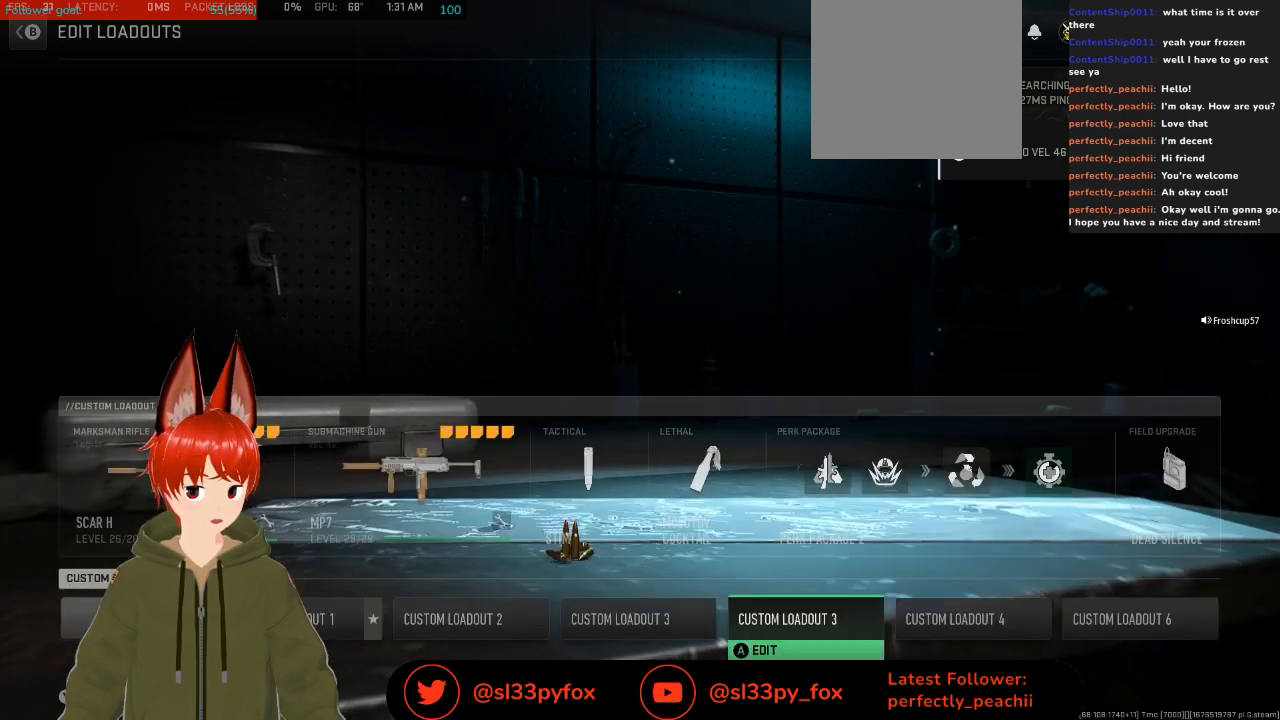
{"buttons": [], "left_stick": "center", "right_stick": "center", "events": [[33, "DPAD_RIGHT", "down"], [167, "DPAD_RIGHT", "up"], [400, "A", "down"], [500, "A", "up"]]}
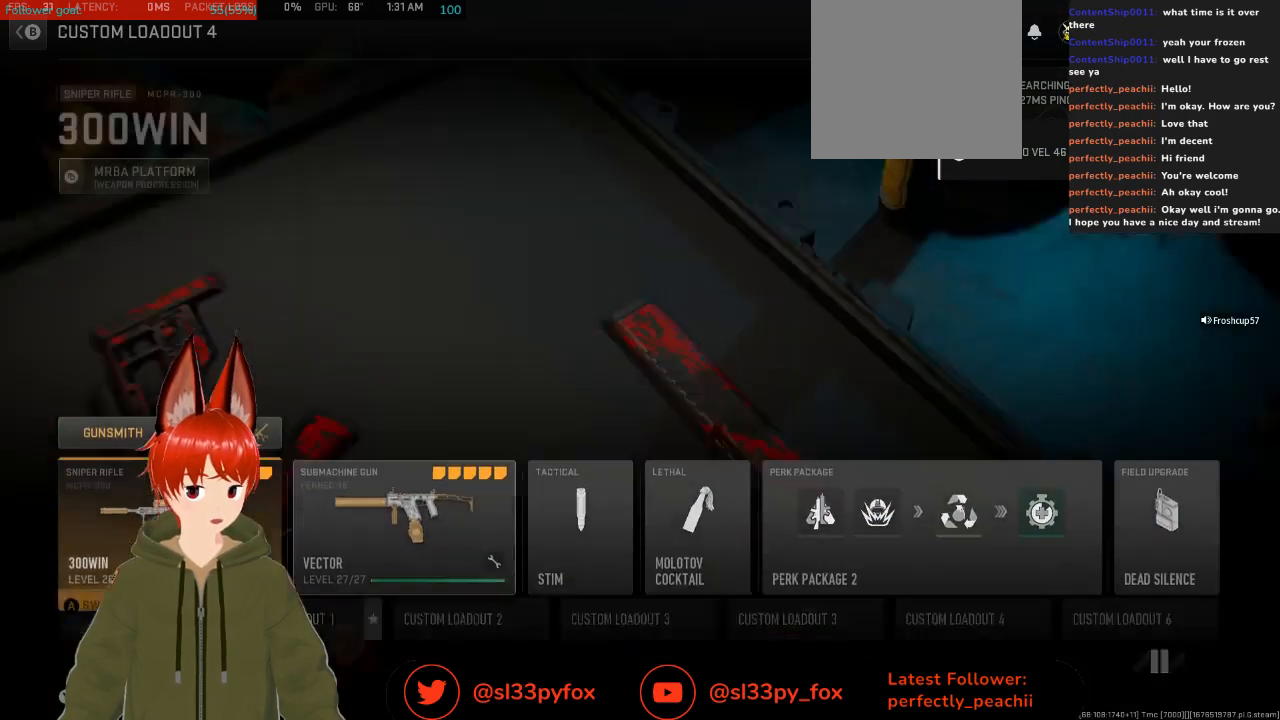
{"buttons": [], "left_stick": "center", "right_stick": "center", "events": [[300, "DPAD_RIGHT", "down"], [433, "DPAD_RIGHT", "up"]]}
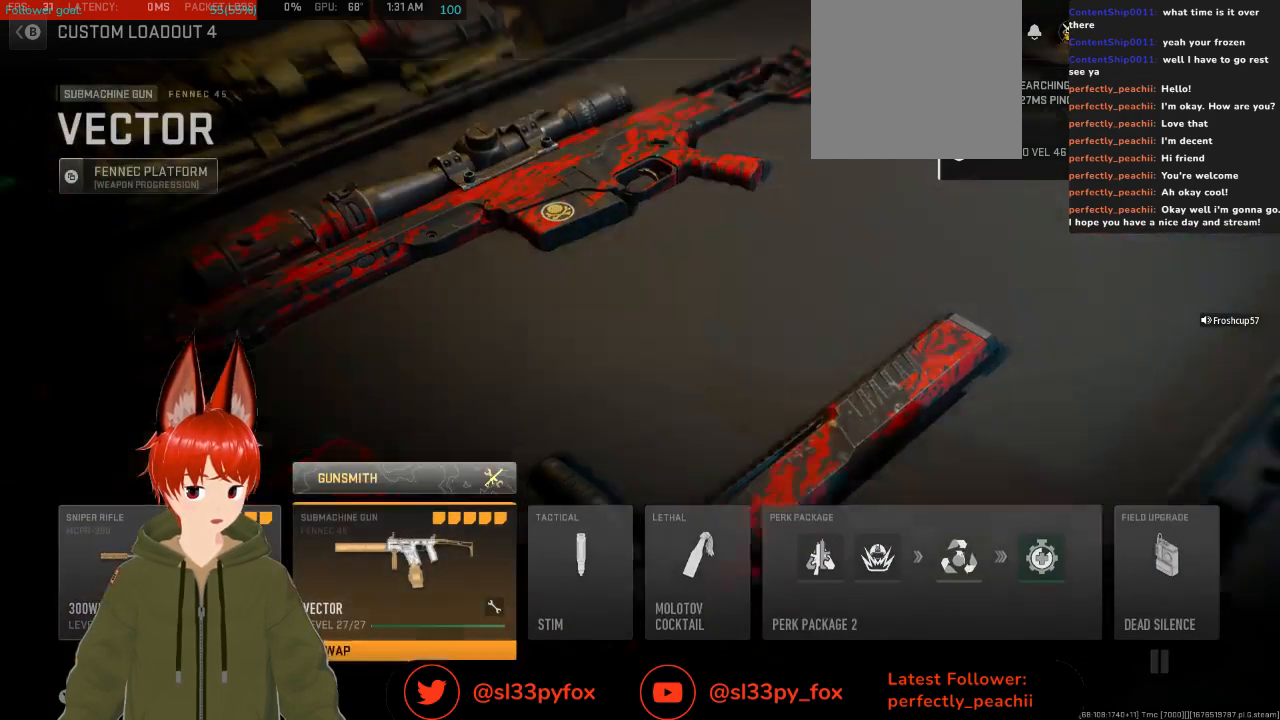
{"buttons": [], "left_stick": "center", "right_stick": "center", "events": [[67, "DPAD_UP", "down"], [200, "DPAD_UP", "up"], [267, "A", "down"], [400, "A", "up"]]}
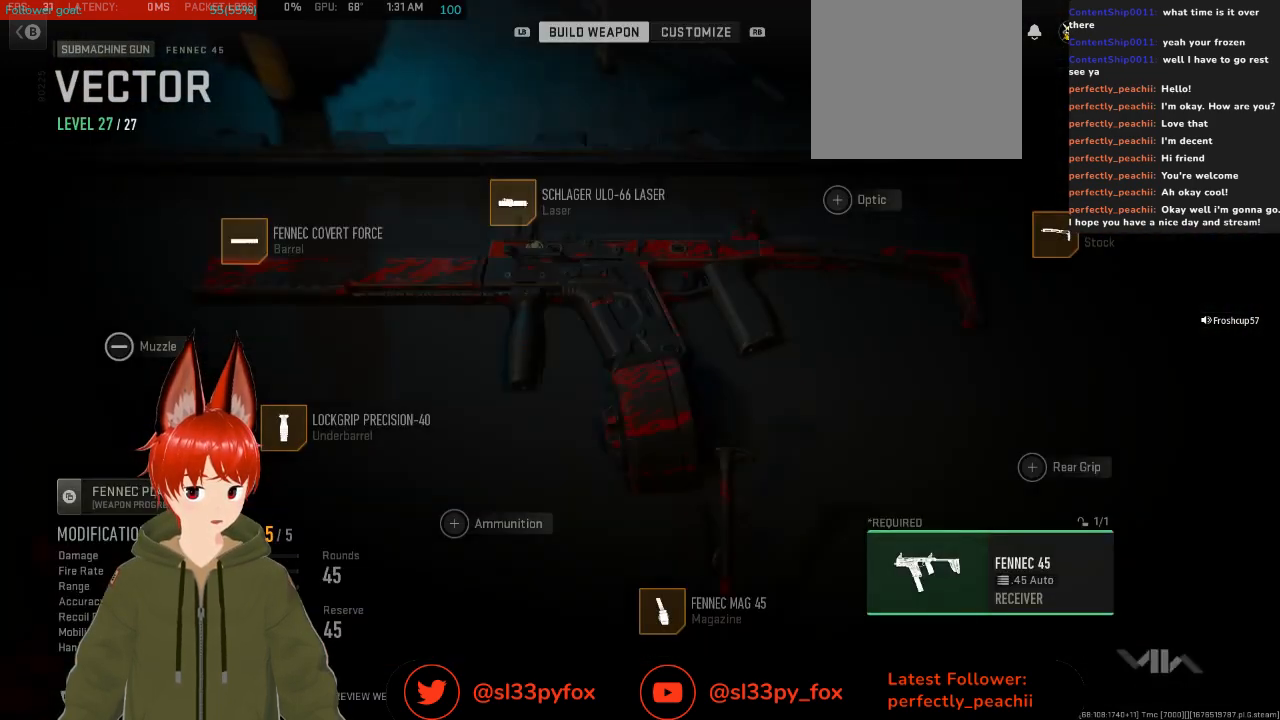
{"buttons": ["DPAD_UP"], "left_stick": "center", "right_stick": "center", "events": [[233, "DPAD_UP", "down"], [333, "DPAD_UP", "up"], [400, "DPAD_UP", "down"]]}
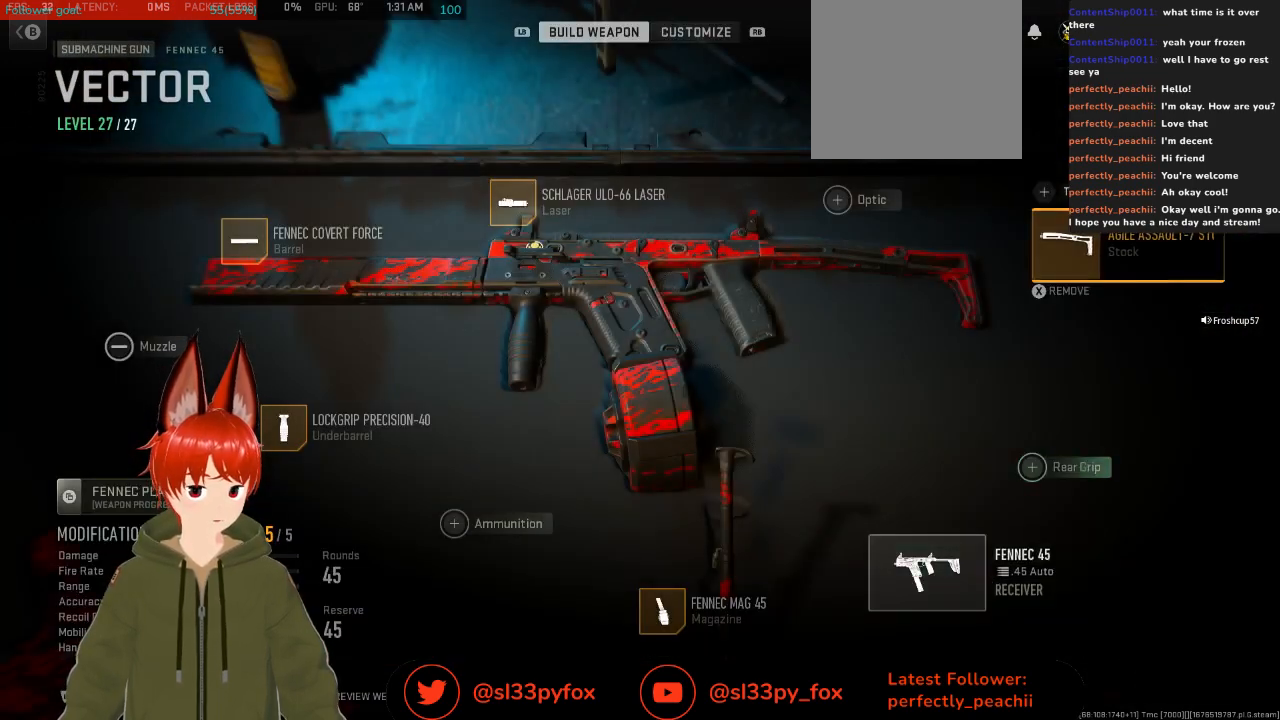
{"buttons": ["DPAD_LEFT"], "left_stick": "center", "right_stick": "center", "events": [[33, "DPAD_UP", "up"], [267, "DPAD_LEFT", "down"], [333, "DPAD_LEFT", "up"], [500, "DPAD_LEFT", "down"]]}
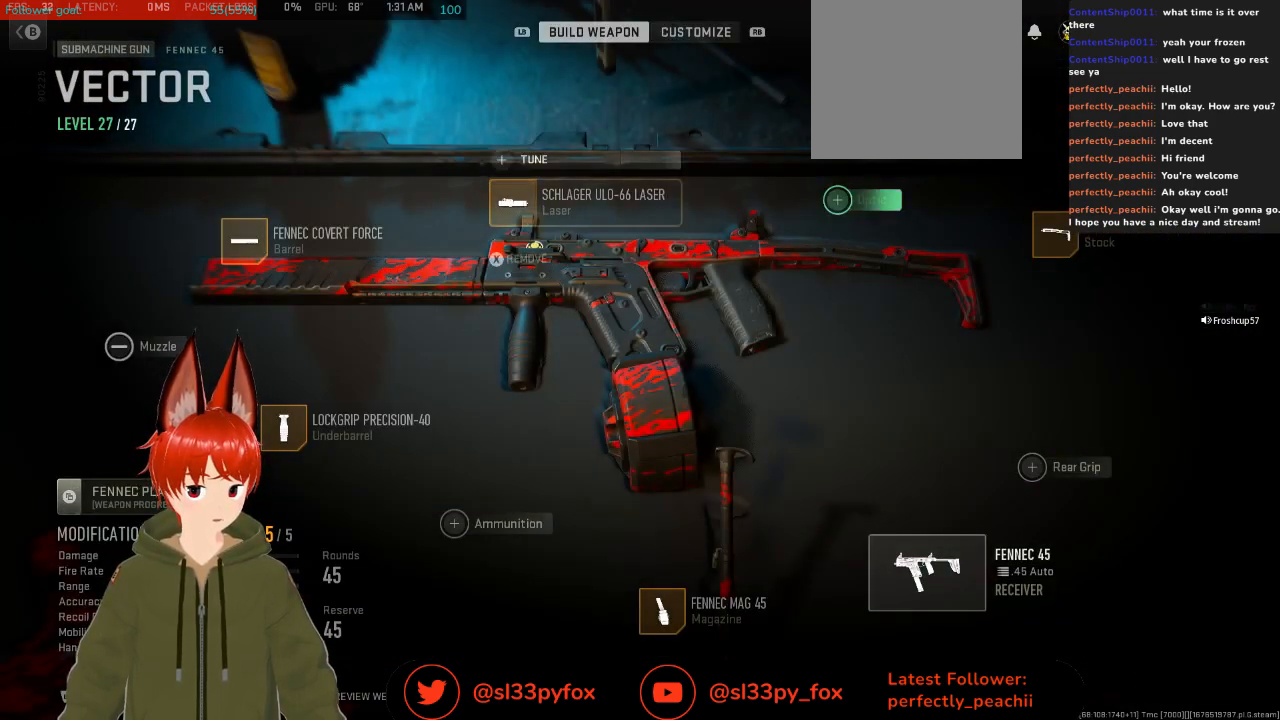
{"buttons": [], "left_stick": "center", "right_stick": "center", "events": [[100, "DPAD_LEFT", "up"], [300, "X", "down"], [367, "X", "up"]]}
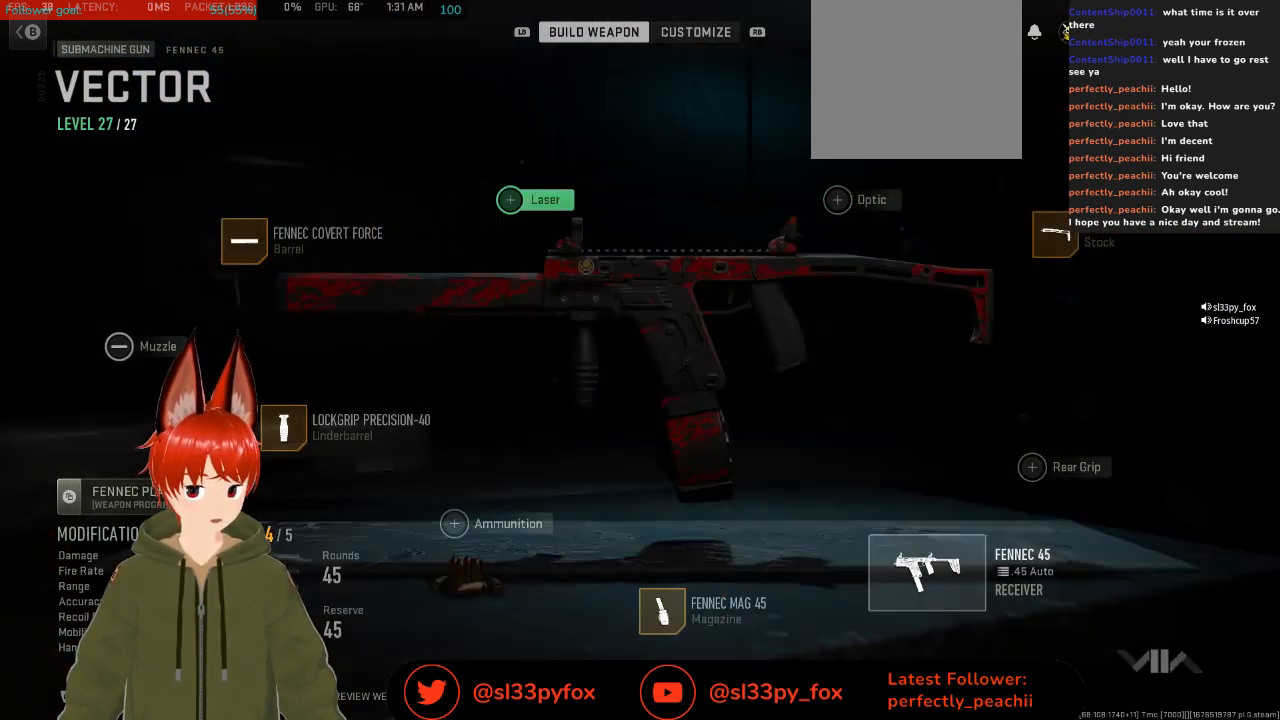
{"buttons": ["DPAD_RIGHT"], "left_stick": "center", "right_stick": "center", "events": [[67, "DPAD_RIGHT", "down"], [200, "DPAD_RIGHT", "up"], [267, "A", "down"], [367, "A", "up"], [500, "DPAD_RIGHT", "down"]]}
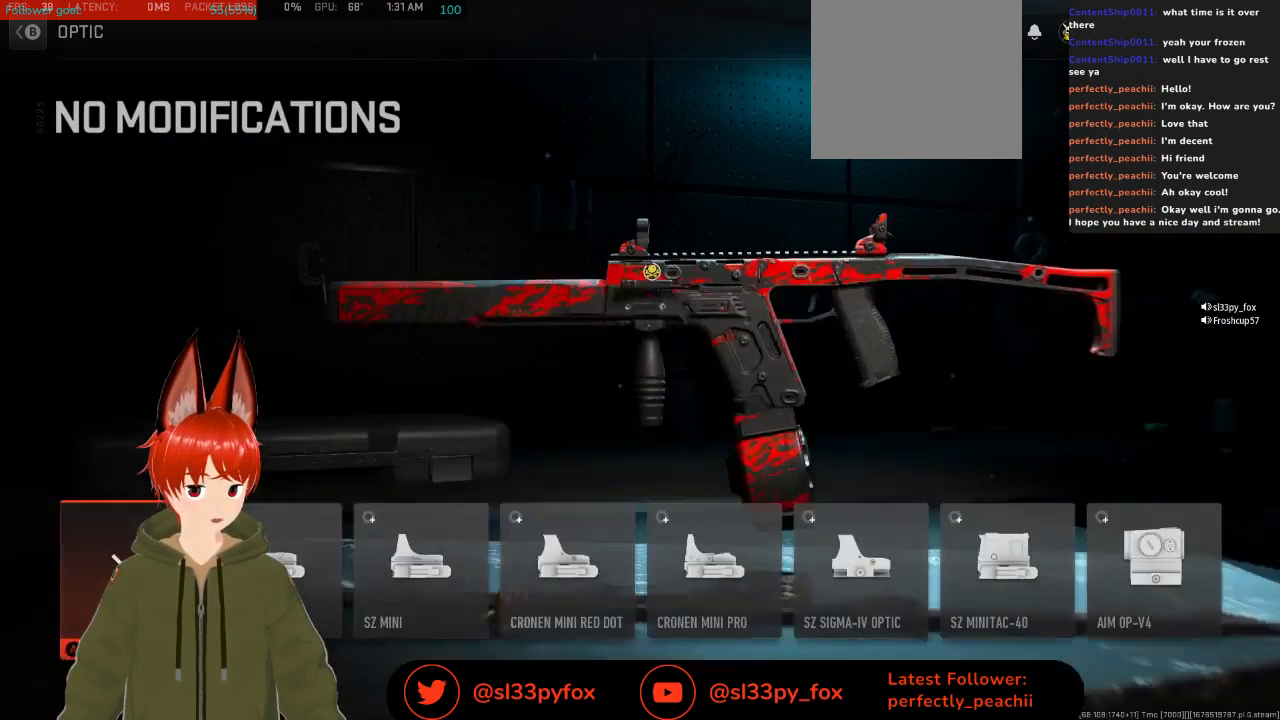
{"buttons": ["DPAD_RIGHT"], "left_stick": "center", "right_stick": "center", "events": [[100, "DPAD_RIGHT", "up"], [167, "DPAD_RIGHT", "down"], [367, "DPAD_RIGHT", "up"], [467, "DPAD_RIGHT", "down"]]}
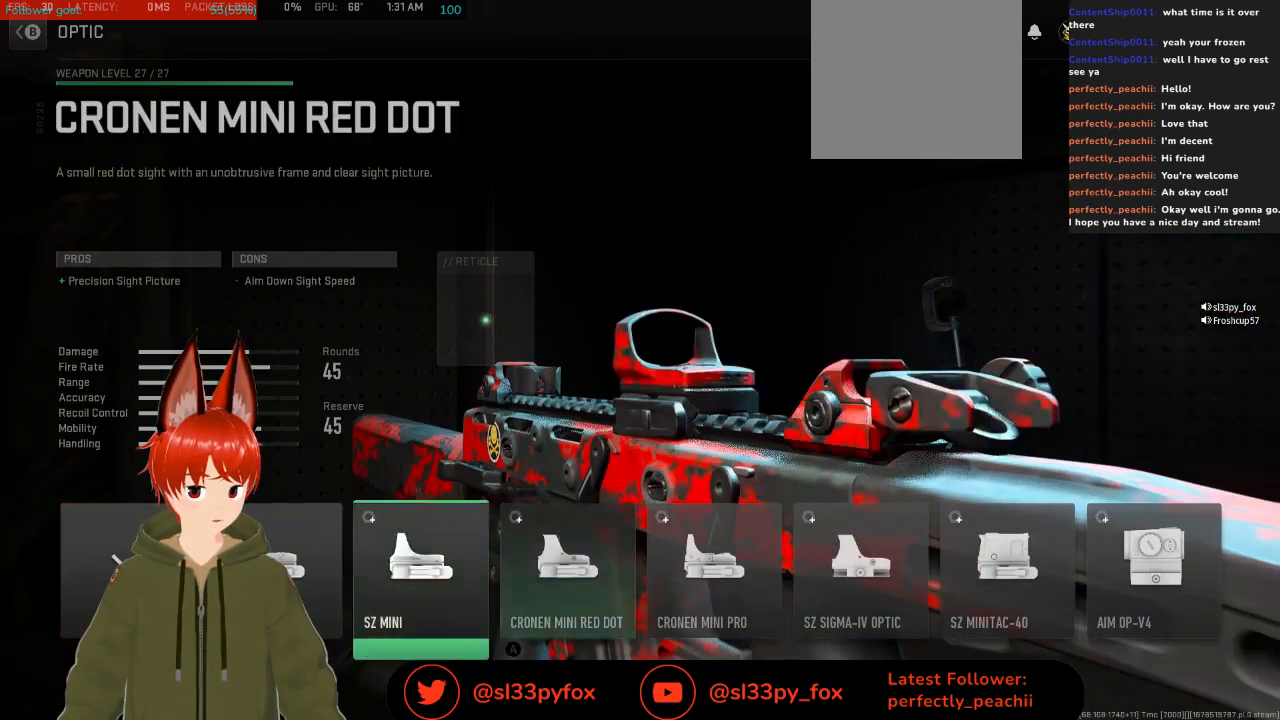
{"buttons": [], "left_stick": "center", "right_stick": "center", "events": [[67, "DPAD_RIGHT", "up"], [133, "DPAD_RIGHT", "down"], [200, "DPAD_RIGHT", "up"], [267, "DPAD_RIGHT", "down"], [300, "DPAD_RIGHT", "up"], [367, "DPAD_RIGHT", "down"], [467, "DPAD_RIGHT", "up"]]}
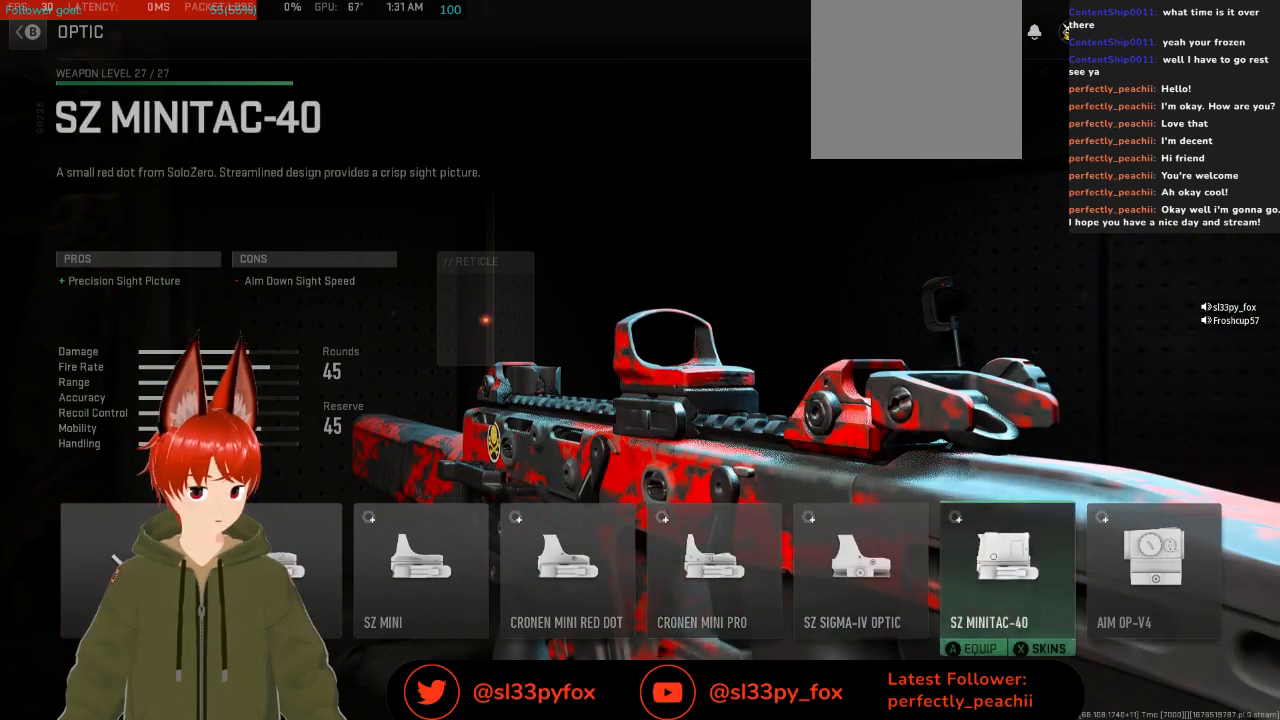
{"buttons": [], "left_stick": "center", "right_stick": "center", "events": [[67, "DPAD_RIGHT", "down"], [200, "DPAD_RIGHT", "up"], [233, "X", "down"], [367, "X", "up"]]}
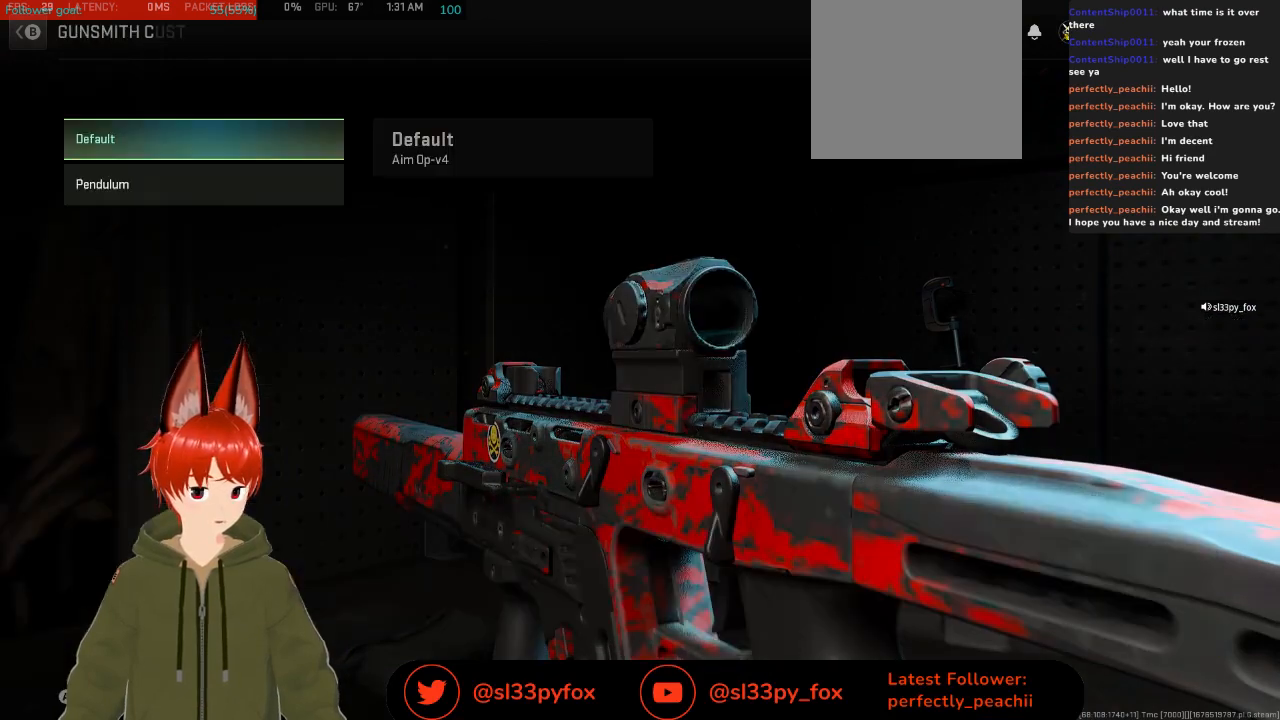
{"buttons": [], "left_stick": "center", "right_stick": "center", "events": [[100, "DPAD_DOWN", "down"], [200, "DPAD_DOWN", "up"], [400, "A", "down"], [500, "A", "up"]]}
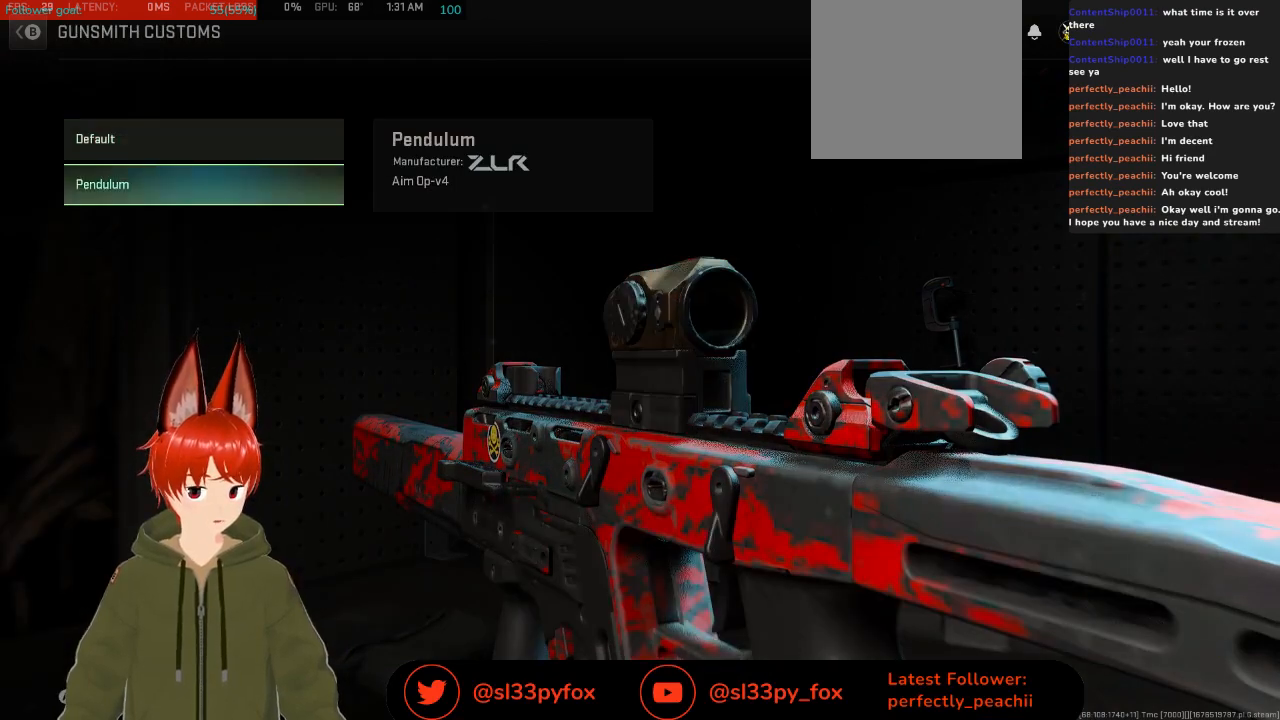
{"buttons": [], "left_stick": "center", "right_stick": "center", "events": []}